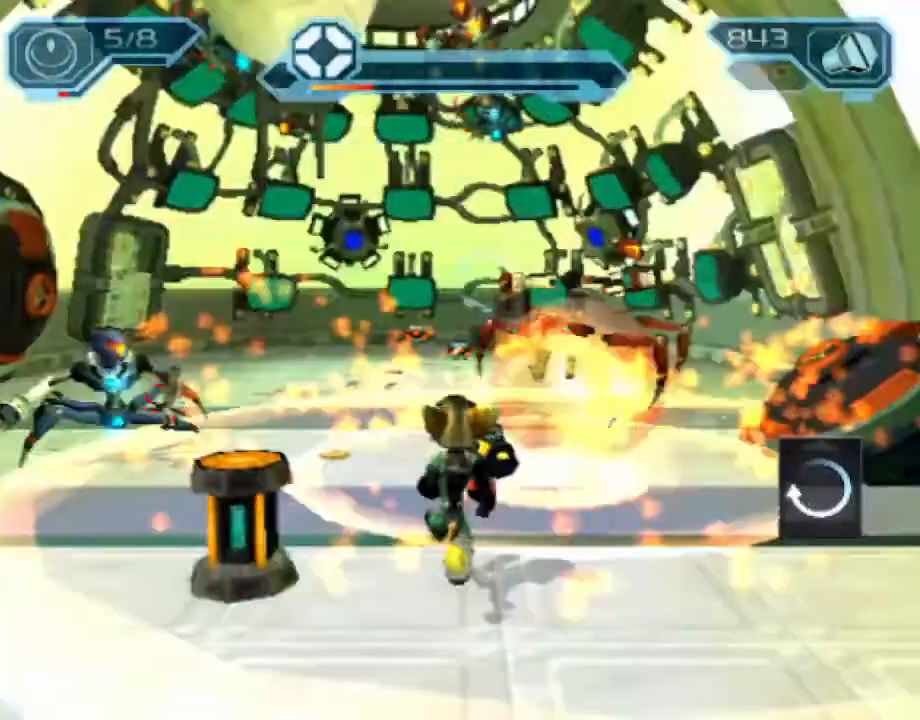
Gameplay with a controller (PlayStation layout); each line is a JSON object with the inputs held at the frame after it (dt_ms = milliseconds from this image to that frame). "events" lists button and stick changes between this image and that frame as [ms after this image, input, new state], when the widget could be followed in between. Not read: L3 R3.
{"dt_ms": 500, "buttons": ["CIRCLE", "R2"], "left_stick": "up-left", "right_stick": "center"}
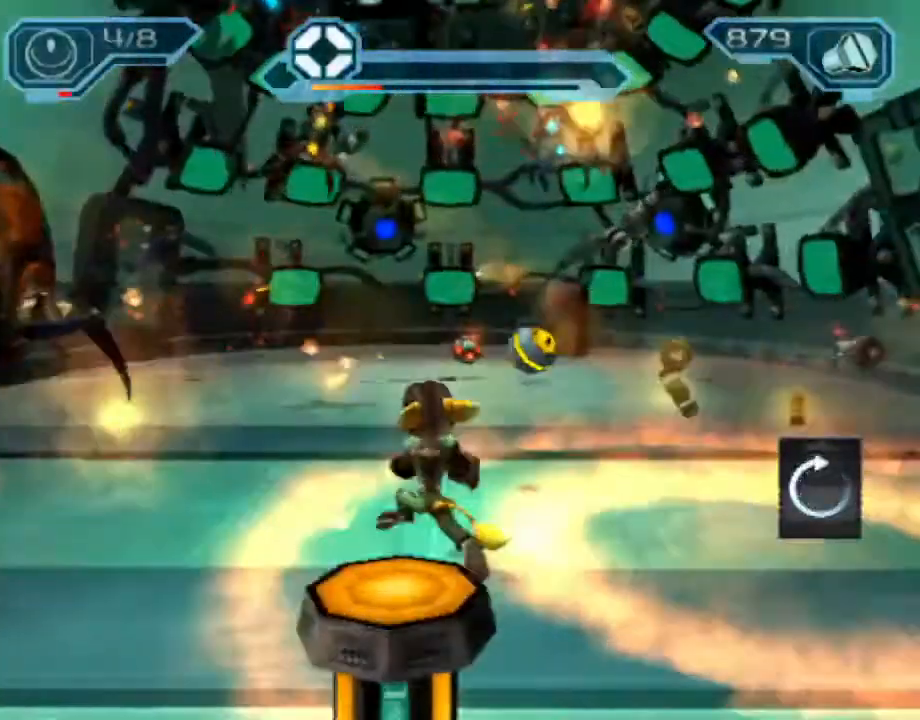
{"dt_ms": 500, "buttons": ["R2"], "left_stick": "up-left", "right_stick": "center", "events": [[17, "CIRCLE", "up"]]}
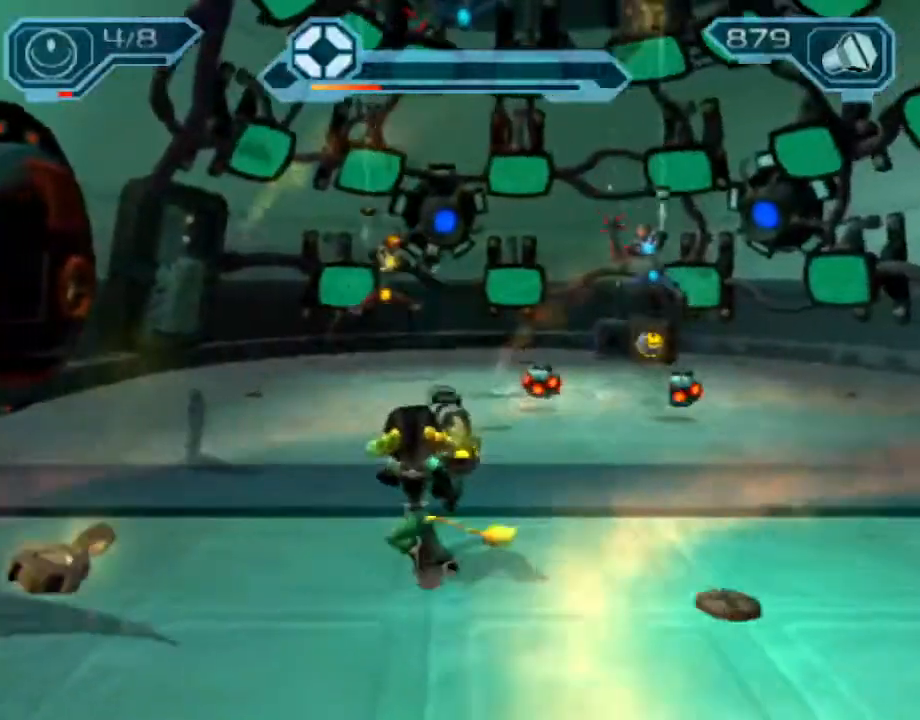
{"dt_ms": 500, "buttons": ["R2"], "left_stick": "up", "right_stick": "center", "events": [[67, "left_stick", "center"], [350, "left_stick", "up"]]}
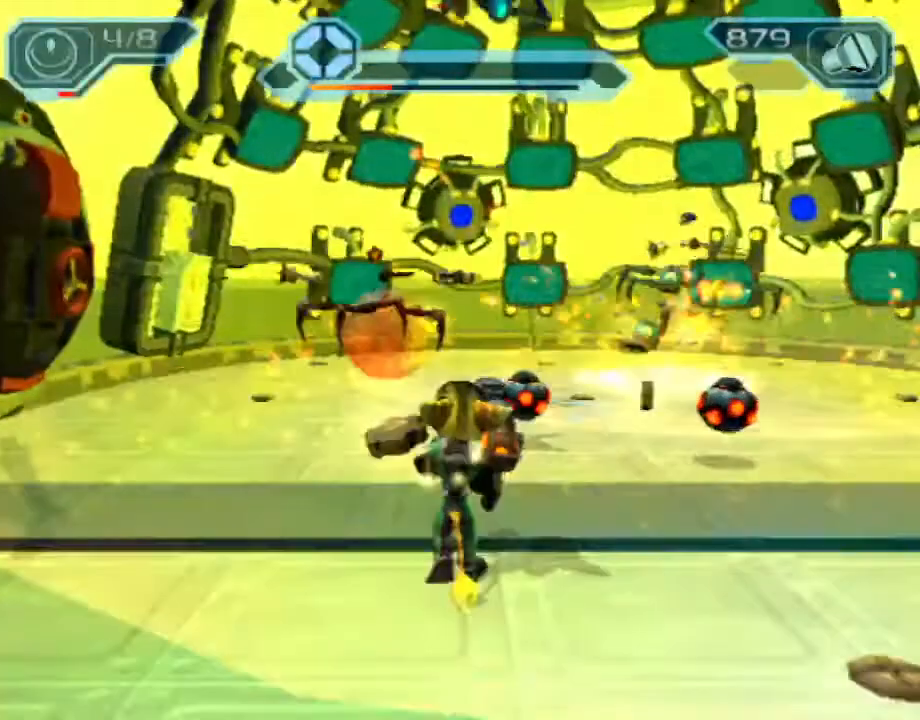
{"dt_ms": 500, "buttons": ["R2"], "left_stick": "center", "right_stick": "center", "events": [[367, "left_stick", "center"]]}
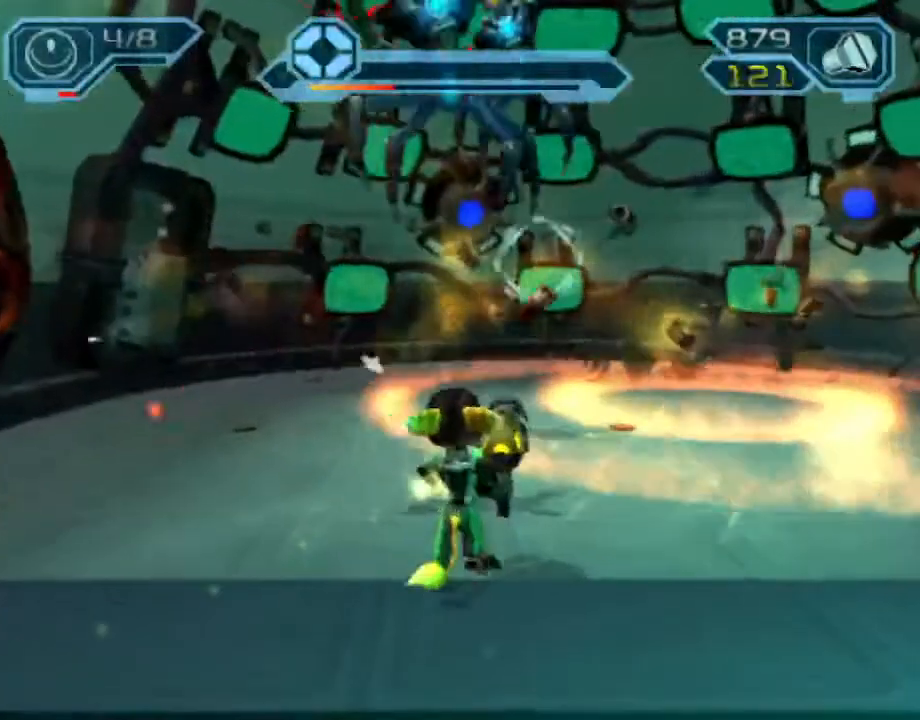
{"dt_ms": 500, "buttons": ["R2"], "left_stick": "center", "right_stick": "center", "events": [[183, "CIRCLE", "down"], [283, "CIRCLE", "up"]]}
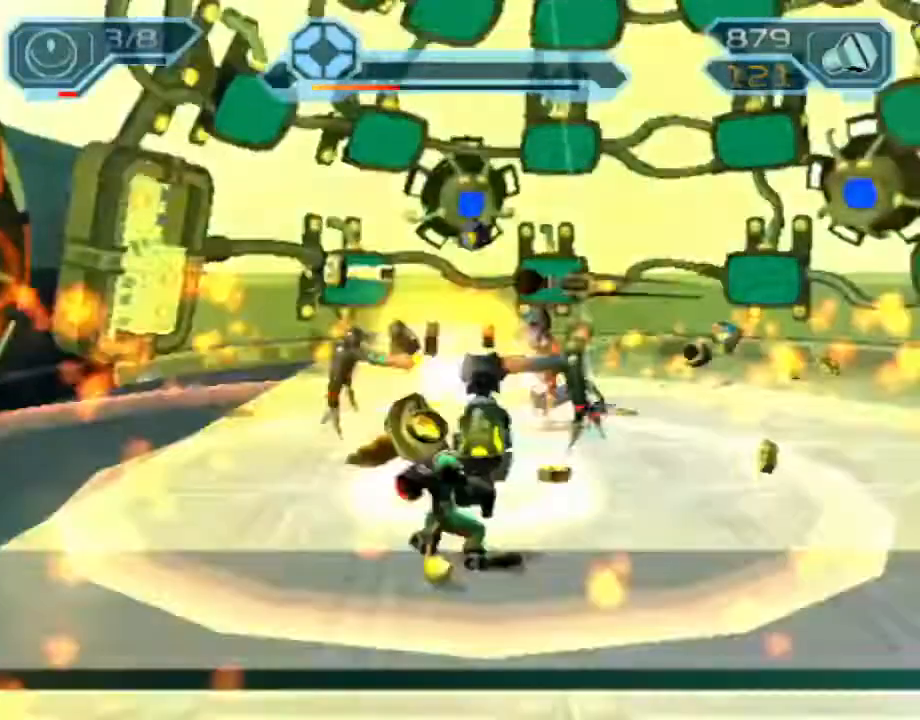
{"dt_ms": 500, "buttons": ["R2"], "left_stick": "center", "right_stick": "center", "events": []}
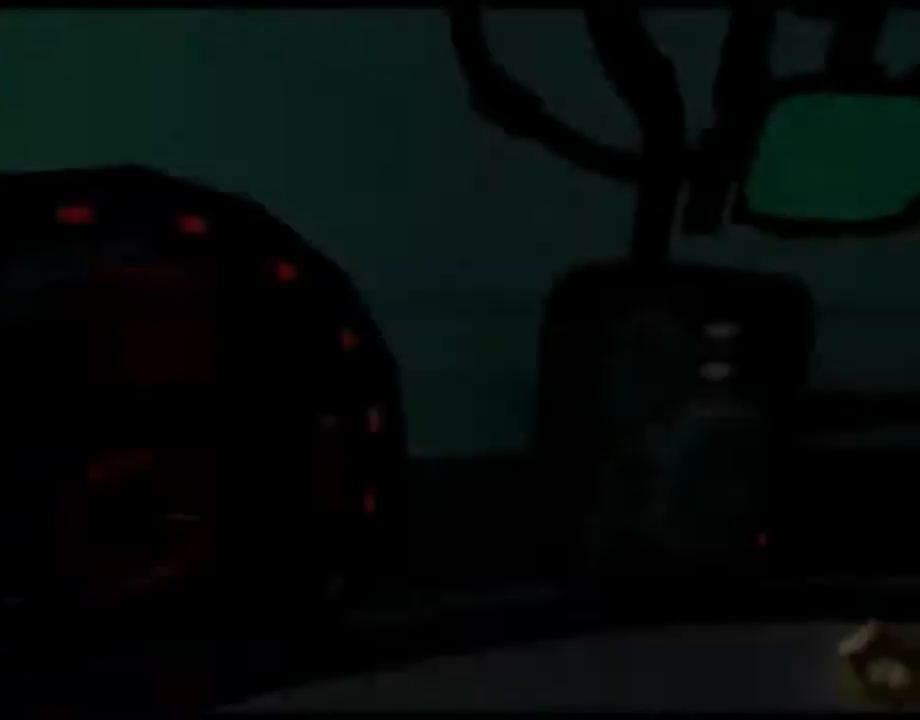
{"dt_ms": 500, "buttons": [], "left_stick": "center", "right_stick": "center", "events": [[167, "R2", "up"]]}
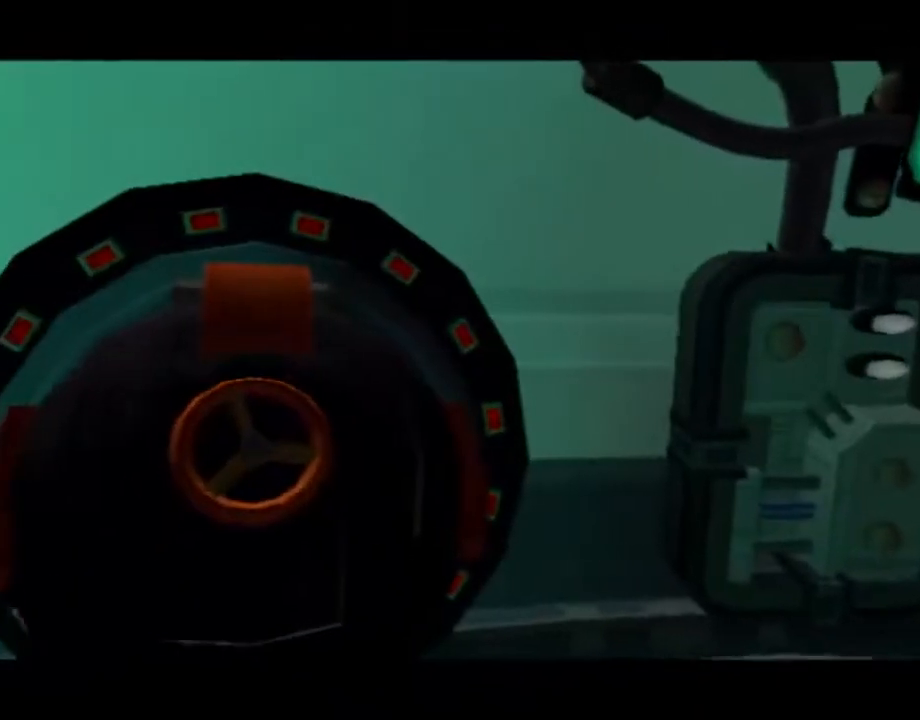
{"dt_ms": 500, "buttons": [], "left_stick": "up", "right_stick": "center", "events": [[200, "left_stick", "up"]]}
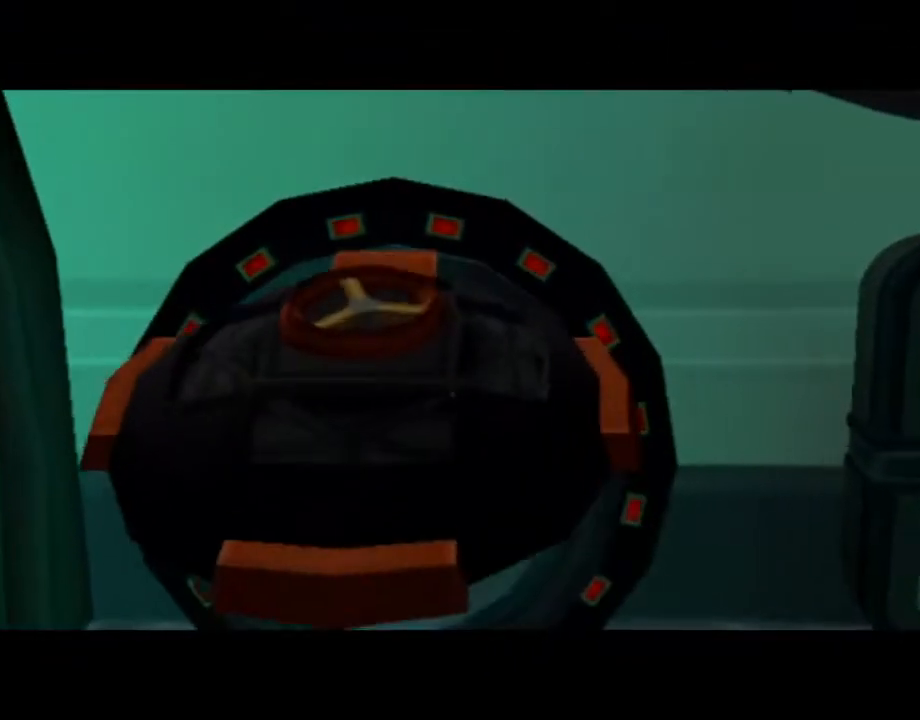
{"dt_ms": 500, "buttons": [], "left_stick": "up", "right_stick": "center", "events": []}
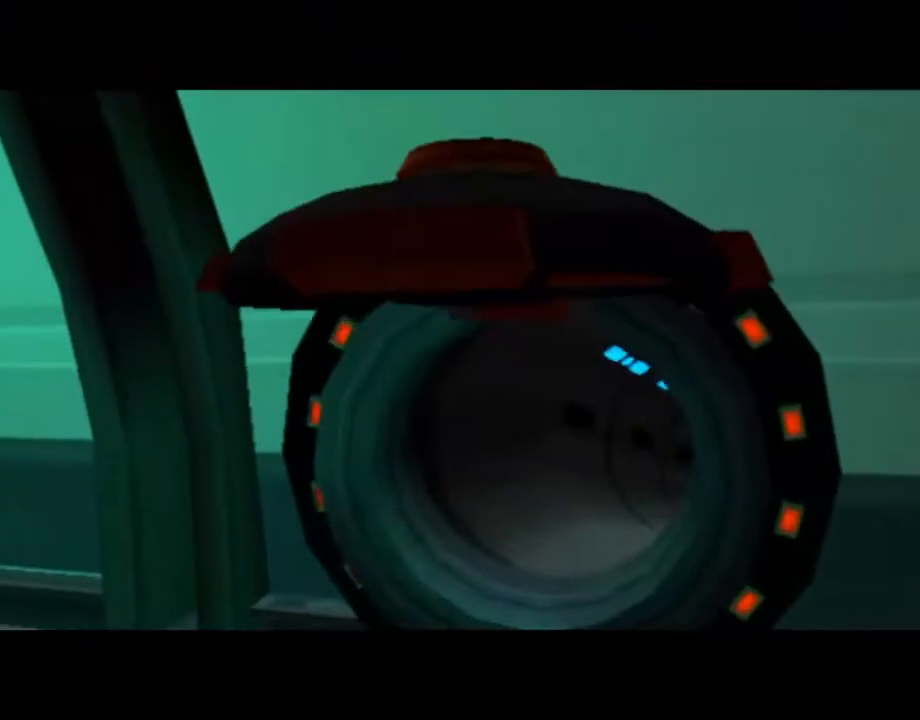
{"dt_ms": 500, "buttons": [], "left_stick": "up", "right_stick": "center", "events": []}
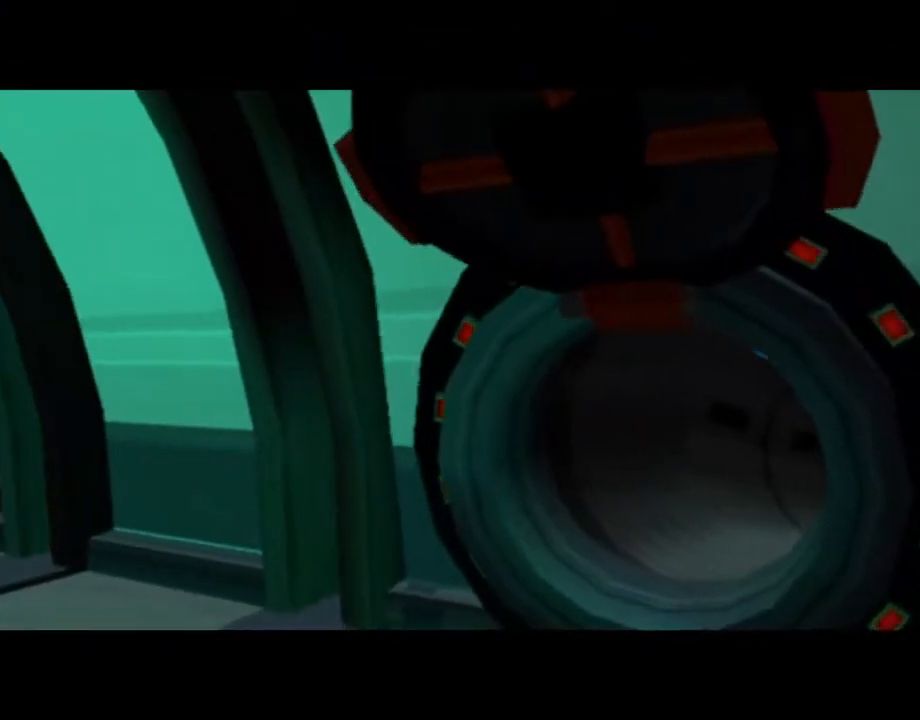
{"dt_ms": 500, "buttons": [], "left_stick": "up", "right_stick": "center", "events": []}
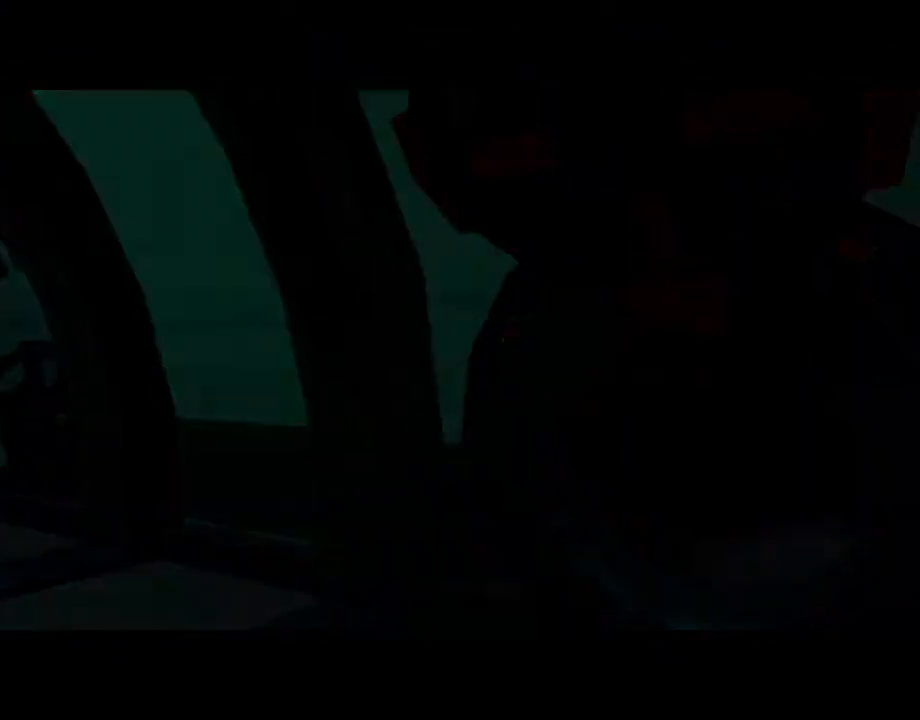
{"dt_ms": 500, "buttons": [], "left_stick": "up", "right_stick": "center", "events": []}
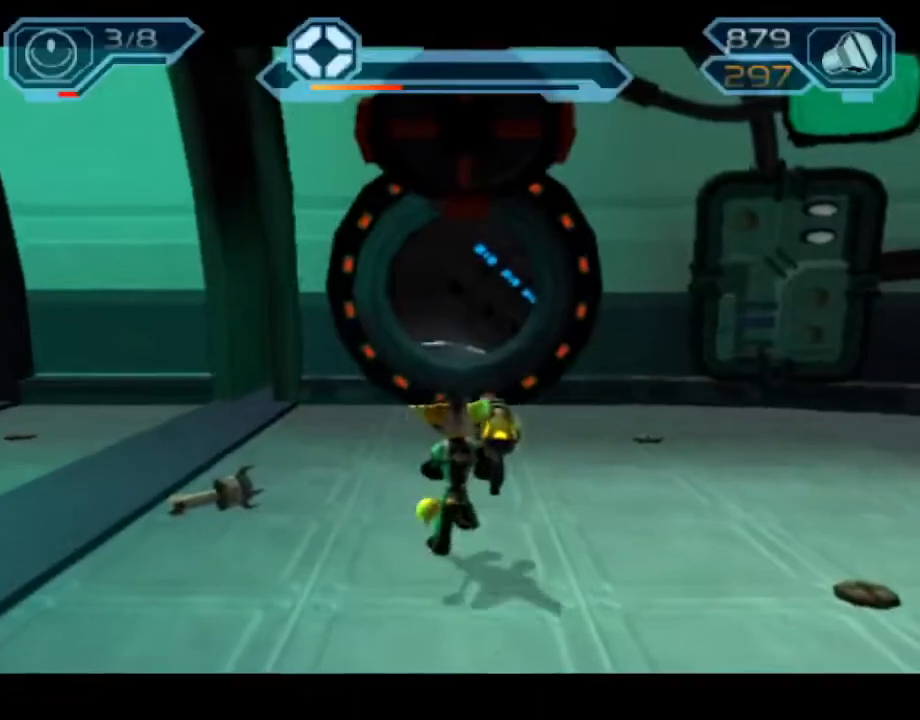
{"dt_ms": 500, "buttons": [], "left_stick": "up", "right_stick": "center", "events": [[83, "CROSS", "down"], [167, "CROSS", "up"]]}
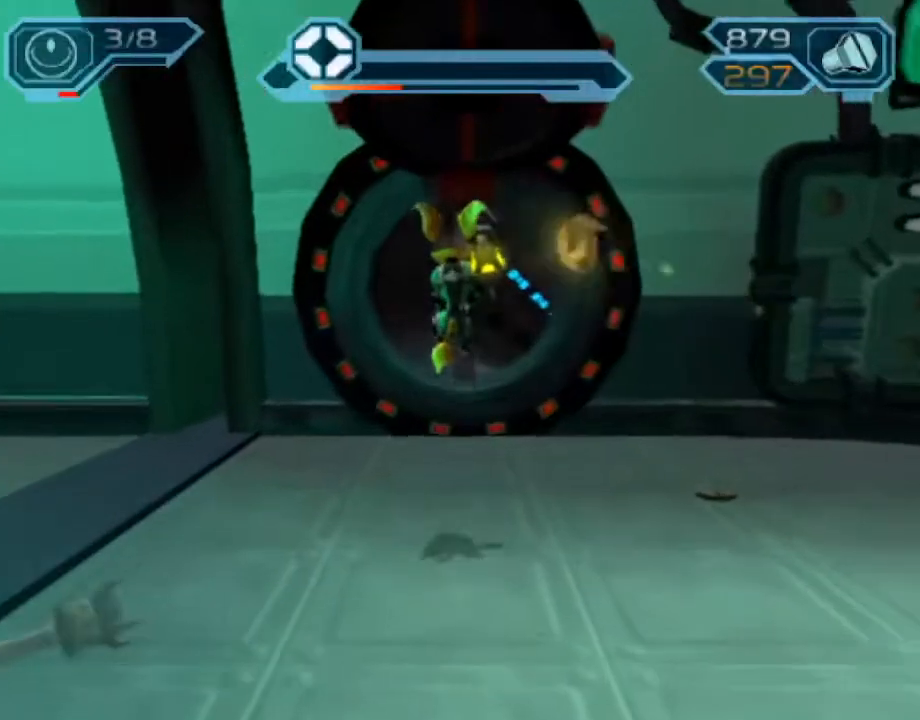
{"dt_ms": 500, "buttons": ["CROSS", "R1"], "left_stick": "up-right", "right_stick": "center", "events": [[400, "CROSS", "down"], [433, "R1", "down"], [483, "left_stick", "up-right"]]}
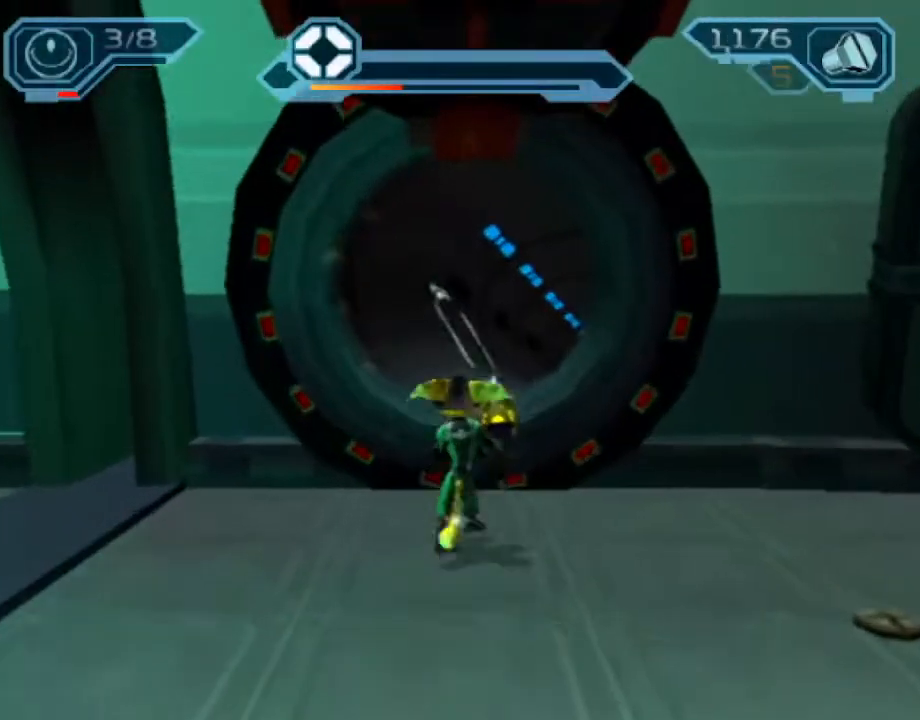
{"dt_ms": 500, "buttons": [], "left_stick": "up", "right_stick": "left", "events": [[33, "left_stick", "right"], [83, "left_stick", "up-right"], [200, "left_stick", "up"], [367, "CROSS", "up"], [367, "R1", "up"], [483, "right_stick", "left"]]}
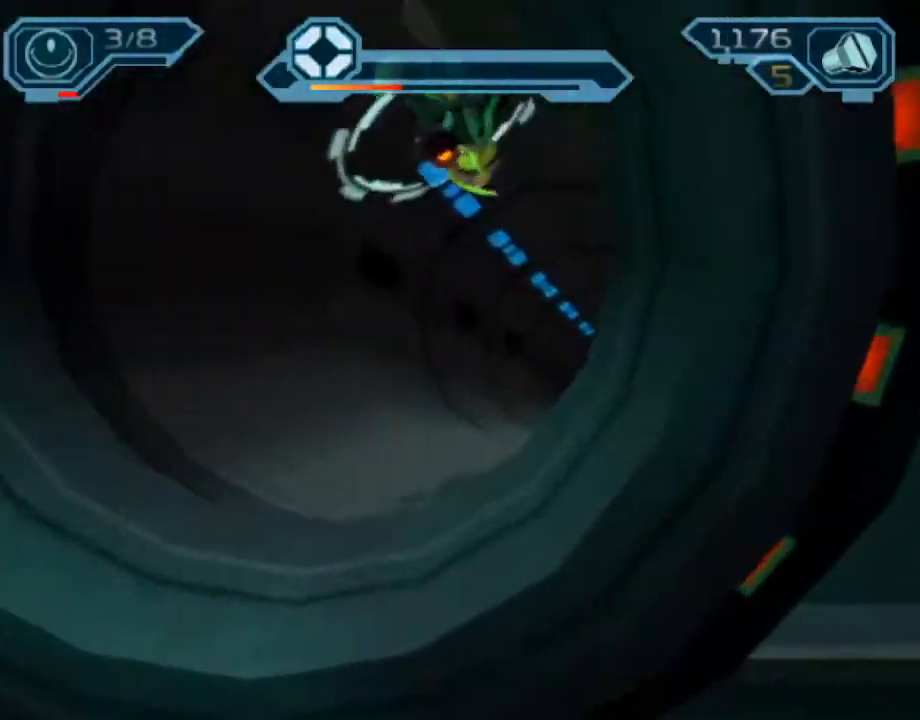
{"dt_ms": 500, "buttons": [], "left_stick": "center", "right_stick": "center", "events": [[183, "right_stick", "center"], [367, "left_stick", "center"]]}
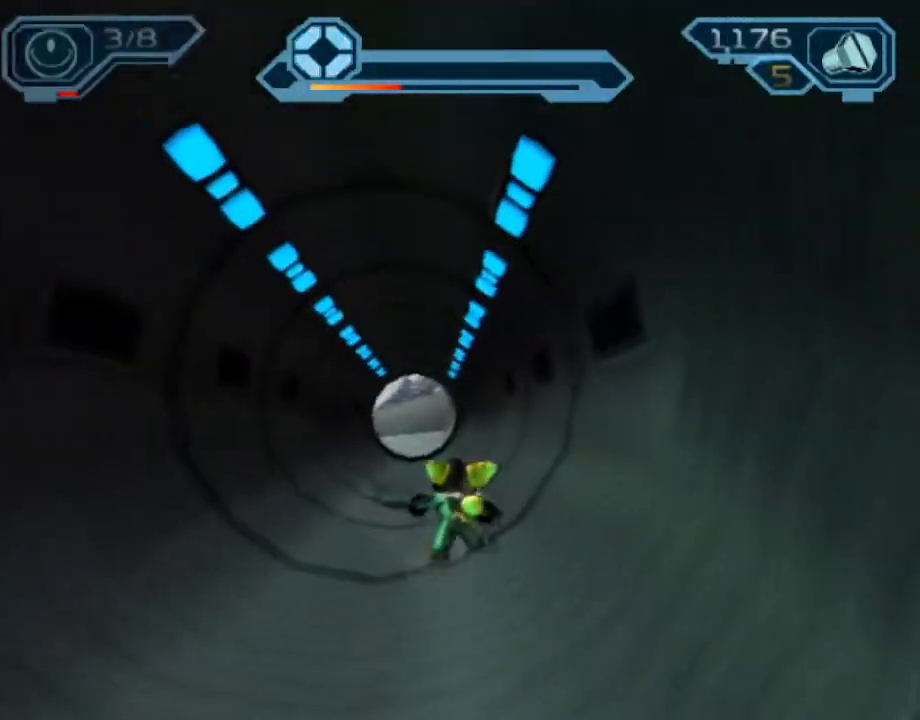
{"dt_ms": 500, "buttons": [], "left_stick": "center", "right_stick": "center", "events": []}
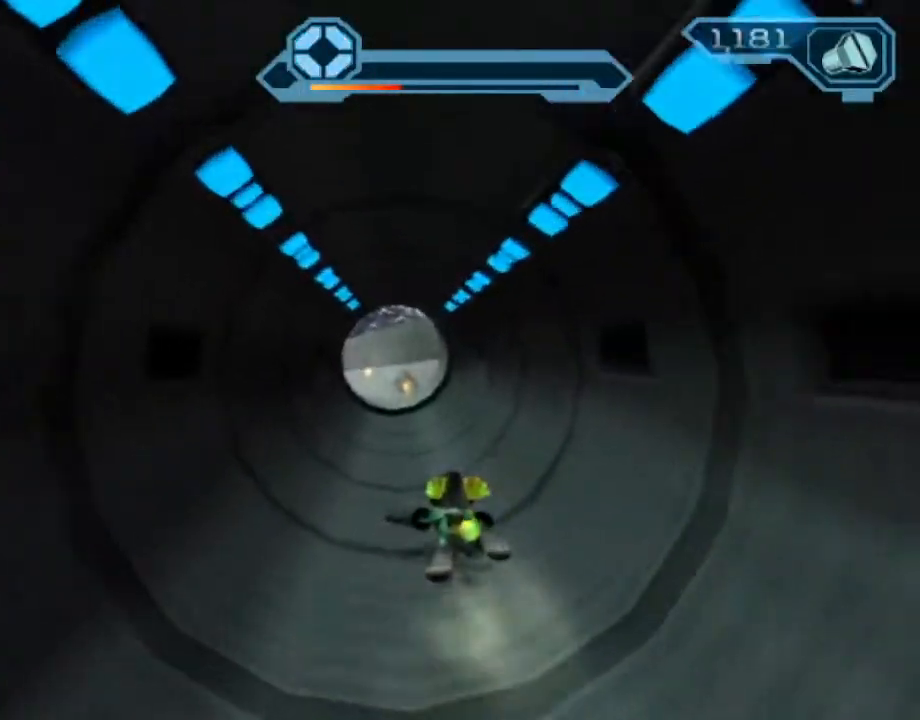
{"dt_ms": 500, "buttons": [], "left_stick": "center", "right_stick": "center", "events": []}
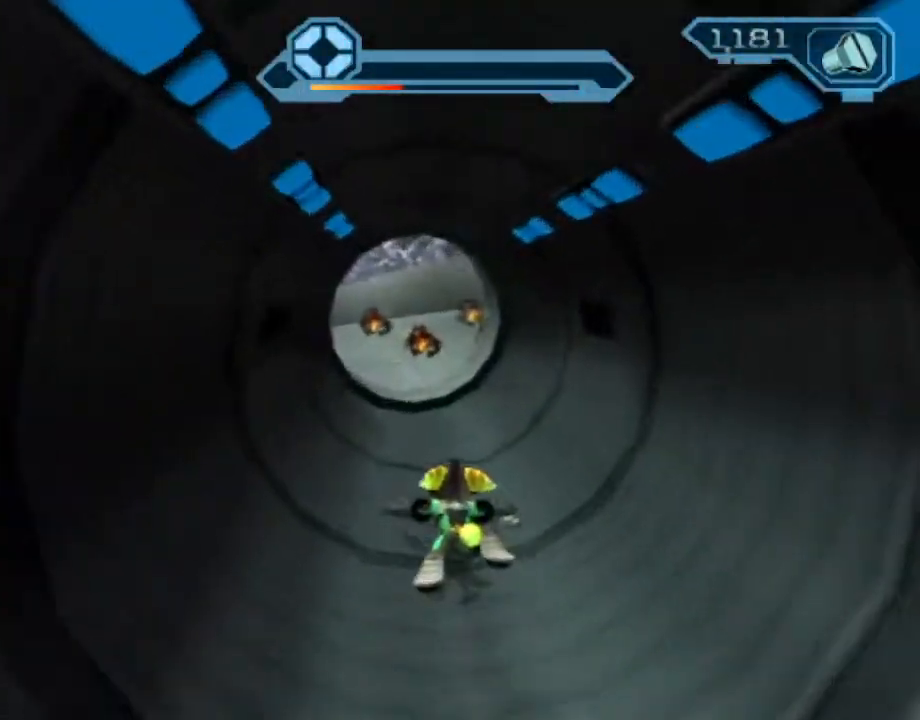
{"dt_ms": 500, "buttons": [], "left_stick": "center", "right_stick": "center", "events": []}
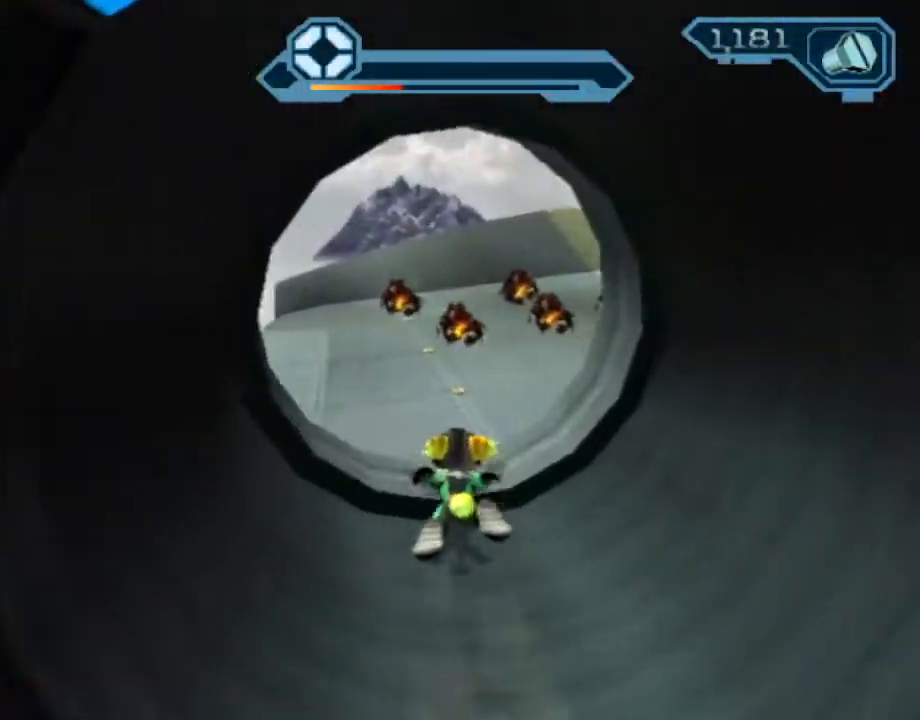
{"dt_ms": 500, "buttons": ["CIRCLE", "R2"], "left_stick": "up-right", "right_stick": "center", "events": [[117, "R2", "down"], [133, "right_stick", "left"], [150, "left_stick", "up-right"], [350, "right_stick", "center"], [467, "CIRCLE", "down"]]}
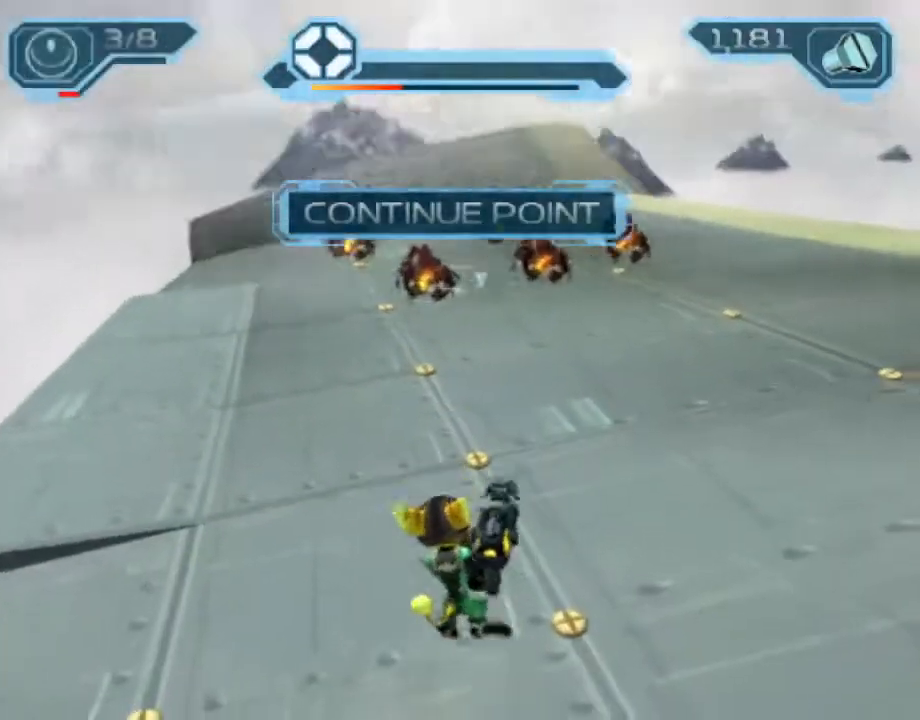
{"dt_ms": 500, "buttons": [], "left_stick": "right", "right_stick": "left", "events": [[33, "CIRCLE", "up"], [67, "R2", "up"], [117, "SQUARE", "down"], [133, "left_stick", "right"], [183, "CIRCLE", "down"], [183, "SQUARE", "up"], [200, "CIRCLE", "up"], [333, "right_stick", "left"]]}
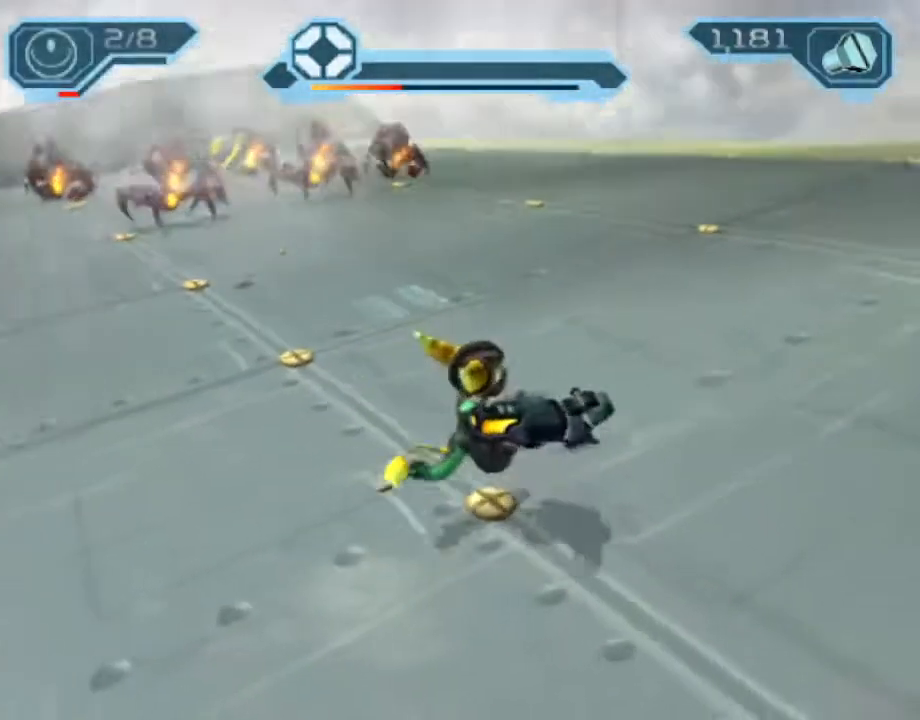
{"dt_ms": 1000, "buttons": ["CROSS", "R1"], "left_stick": "up-right", "right_stick": "center"}
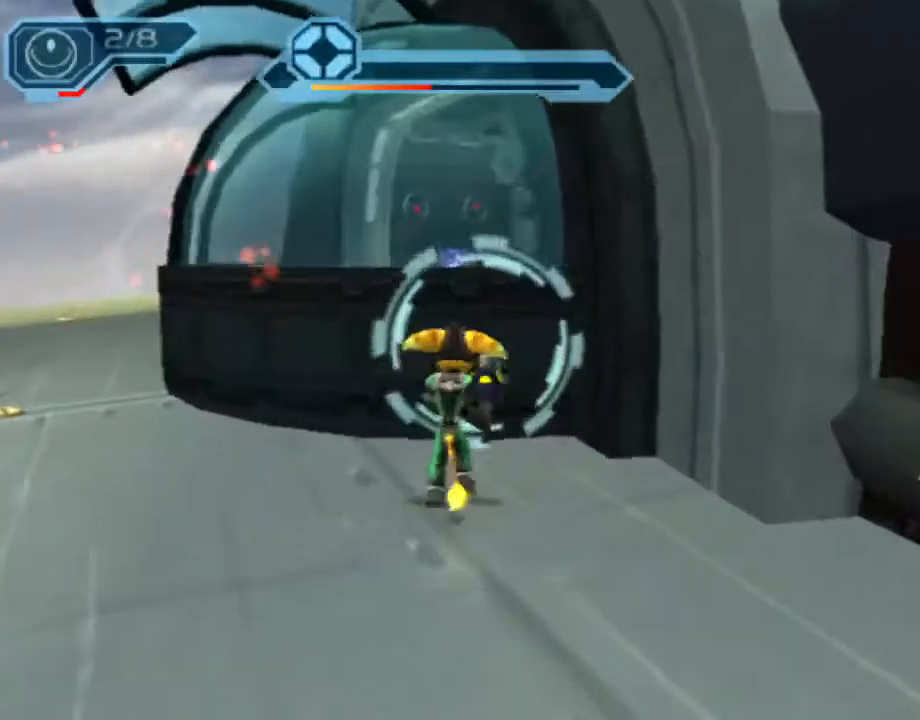
{"dt_ms": 500, "buttons": [], "left_stick": "center", "right_stick": "center", "events": [[67, "left_stick", "up"], [100, "CROSS", "up"], [100, "R1", "up"], [167, "CIRCLE", "down"], [217, "left_stick", "center"], [283, "CIRCLE", "up"]]}
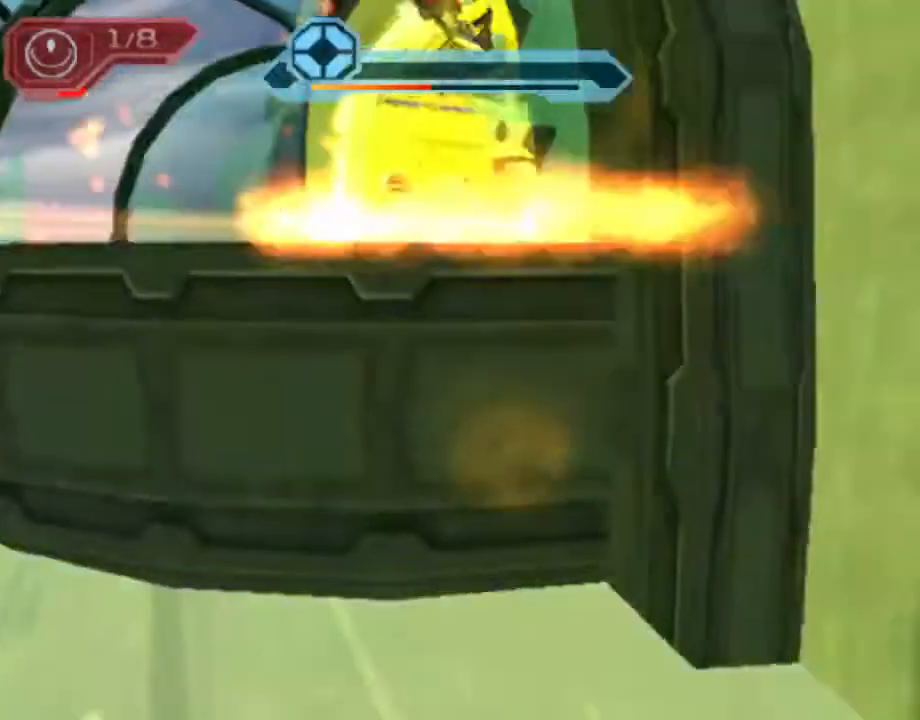
{"dt_ms": 500, "buttons": [], "left_stick": "up", "right_stick": "center"}
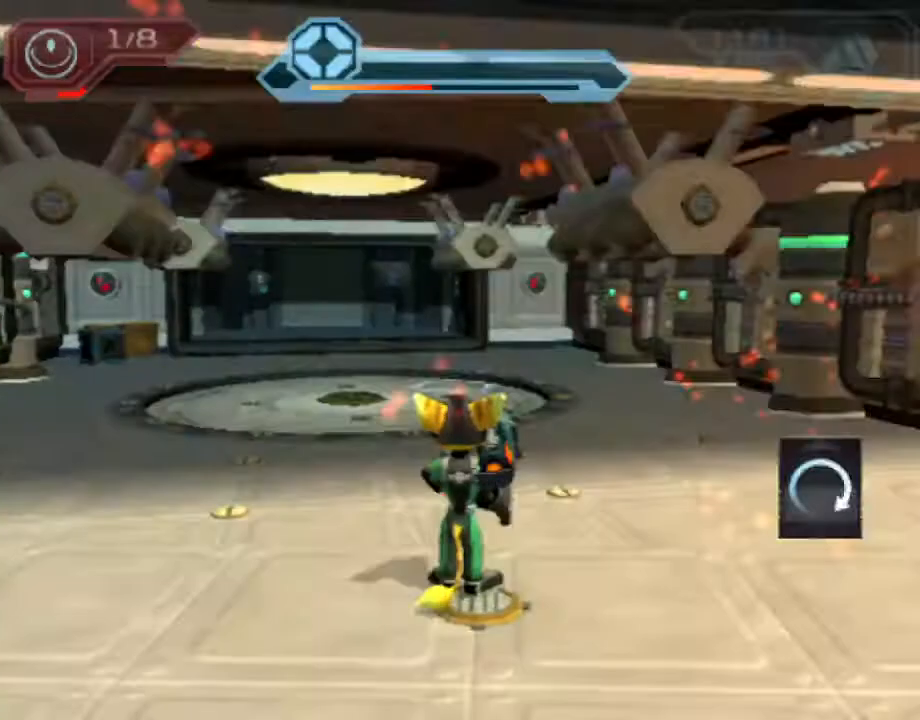
{"dt_ms": 500, "buttons": [], "left_stick": "up", "right_stick": "center", "events": []}
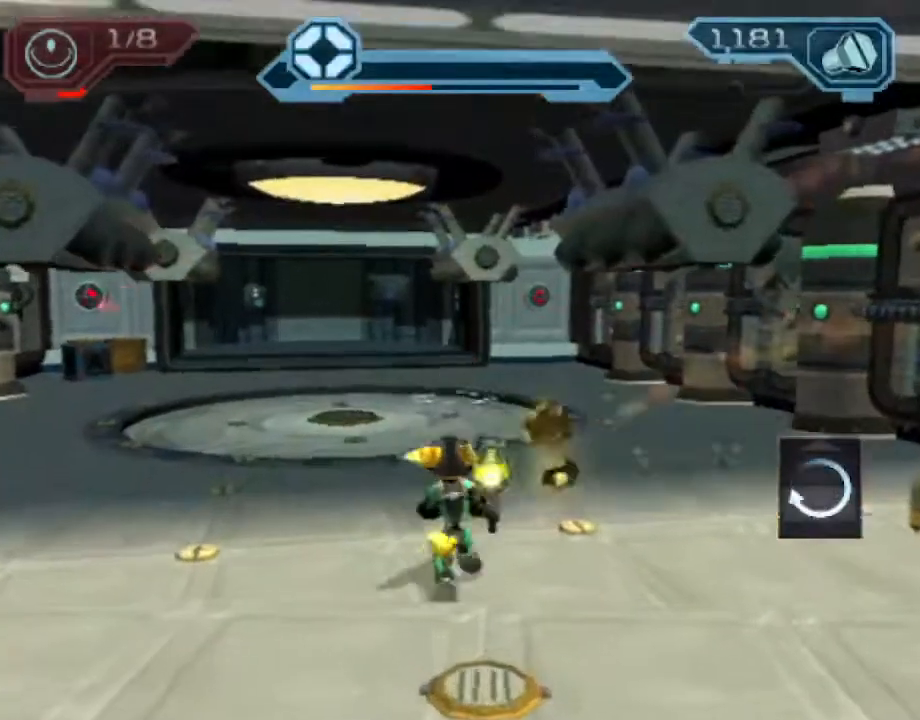
{"dt_ms": 500, "buttons": [], "left_stick": "up-left", "right_stick": "center", "events": [[33, "CROSS", "down"], [33, "R1", "down"], [83, "left_stick", "up-left"], [483, "R1", "up"], [500, "CROSS", "up"]]}
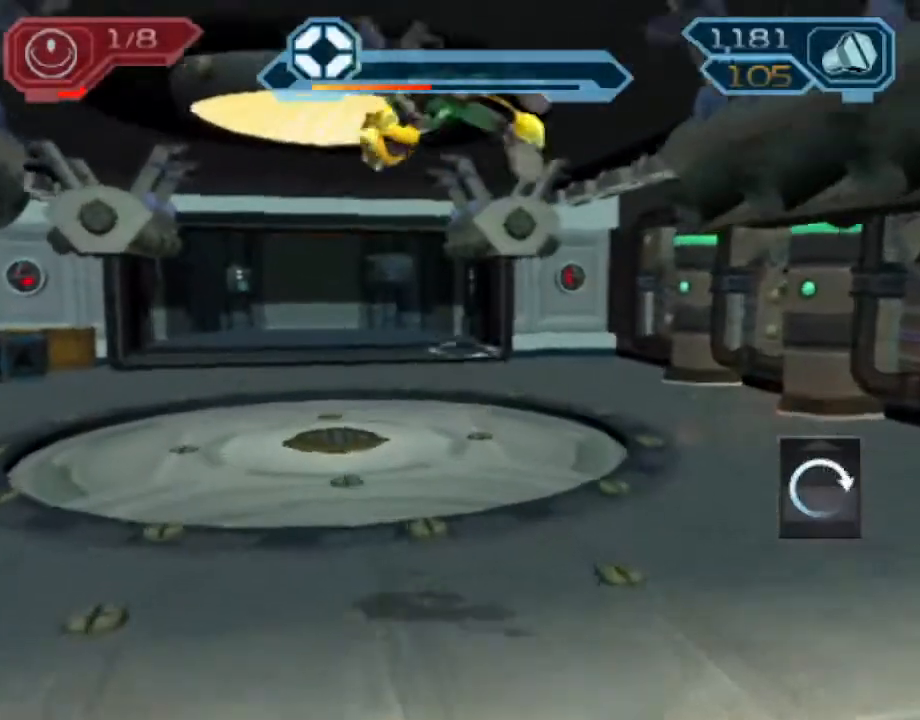
{"dt_ms": 500, "buttons": [], "left_stick": "up-left", "right_stick": "center", "events": []}
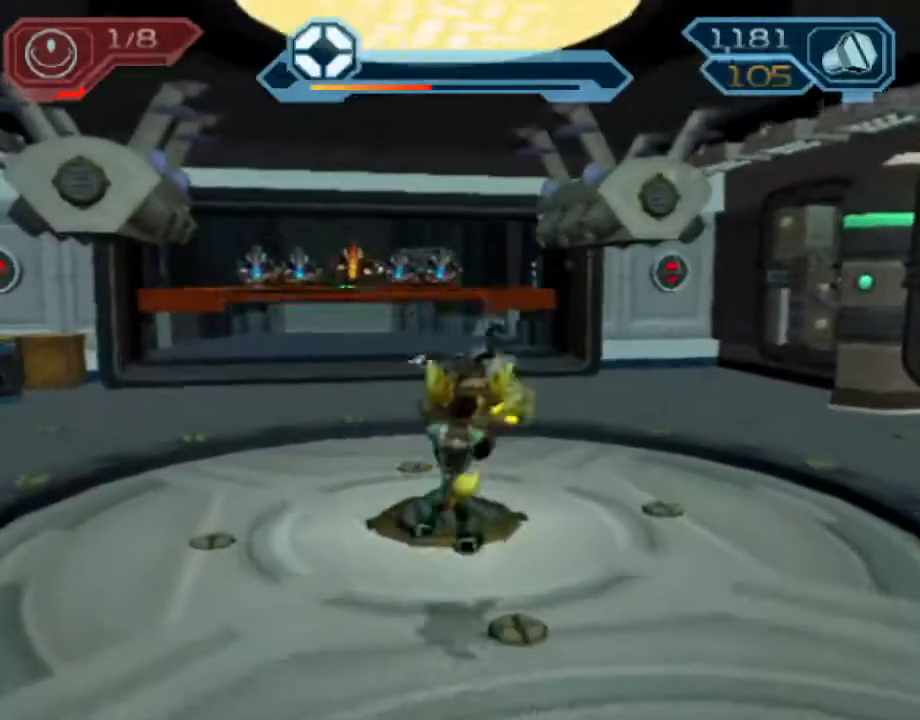
{"dt_ms": 500, "buttons": [], "left_stick": "up-left", "right_stick": "center", "events": [[17, "CROSS", "down"], [33, "R1", "down"], [417, "CROSS", "up"], [417, "R1", "up"]]}
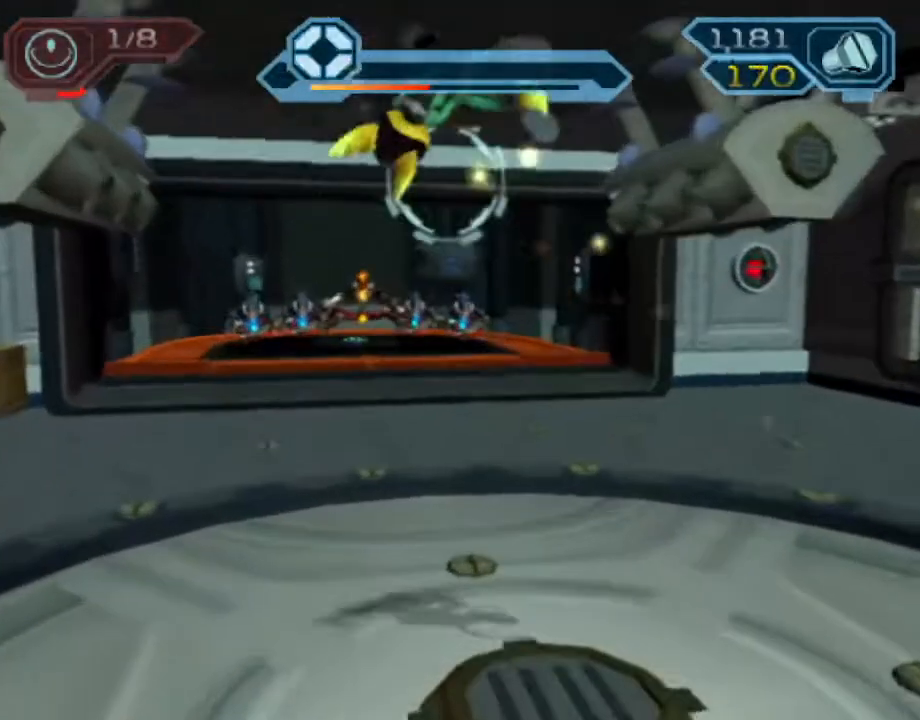
{"dt_ms": 500, "buttons": [], "left_stick": "up-left", "right_stick": "right", "events": [[317, "right_stick", "right"]]}
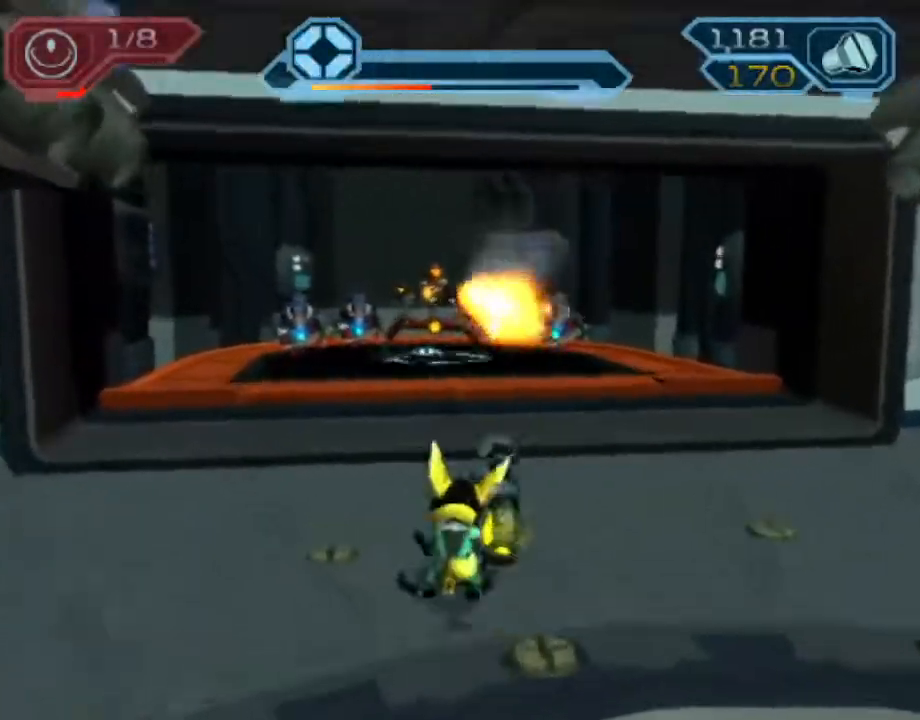
{"dt_ms": 500, "buttons": [], "left_stick": "up", "right_stick": "center", "events": [[67, "right_stick", "center"], [133, "left_stick", "up"], [350, "CIRCLE", "down"], [400, "CIRCLE", "up"]]}